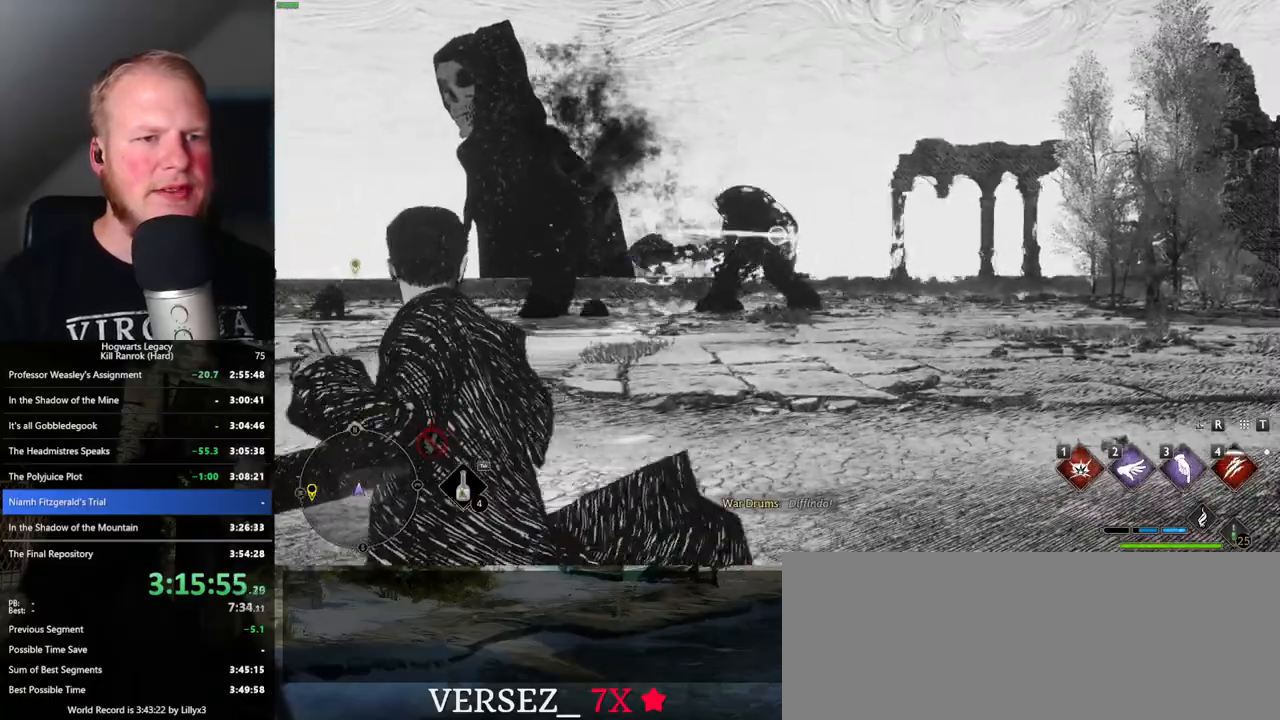
Gameplay with keyboard and mouse; each line is a JSON object with the keys and mouse buttons held at the frame after it. "events" lists presses ("down") and releases ("up") of ".", "/", "0", "1", "2", "3", "4", "5", "6", "7", "8", "9", "a", "alt_l", "alt_r", "b", "backslash", "backspace", "c", "caps_lock", "comma", "ctrl_l", "ctrl_r", "d", "e", "equals", "escape", "f", "f1", "f10", "f11", "f12", "f2", "f3", "f4", "f5", "f6", "f7", "f8", "f9", "g", "h", "i", "j", "k", "l", "lbracket", "m", "minus", "n", "o", "p", "q", "quote", "r", "rbracket", "return", "s", "semicolon", "shift_l", "shift_r", "space", "super_l", "super_r", "t", "tab", "tilde", "u", "v", "w", "x", "y", "z", "mouse_left", "mouse_wheel", "mouse_right", "mouse_mb4" and "mouse_mb5" between this image and that frame as [ms after this image, input, new state], when the widget could be followed in between. "mouse_left", "mouse_wheel", "mouse_right", "mouse_mb4", "mouse_mb5" = the "left", "wheel", "right", "mb4", "mb5" buttons of the "mouse" list. No other keys are recorded. "wheel" means that the mouse wheel is clicked or scrolled. Mouse movement is not recorded.
{"keys": ["w"], "mouse": [], "events": [[133, "1", "down"], [233, "1", "up"]]}
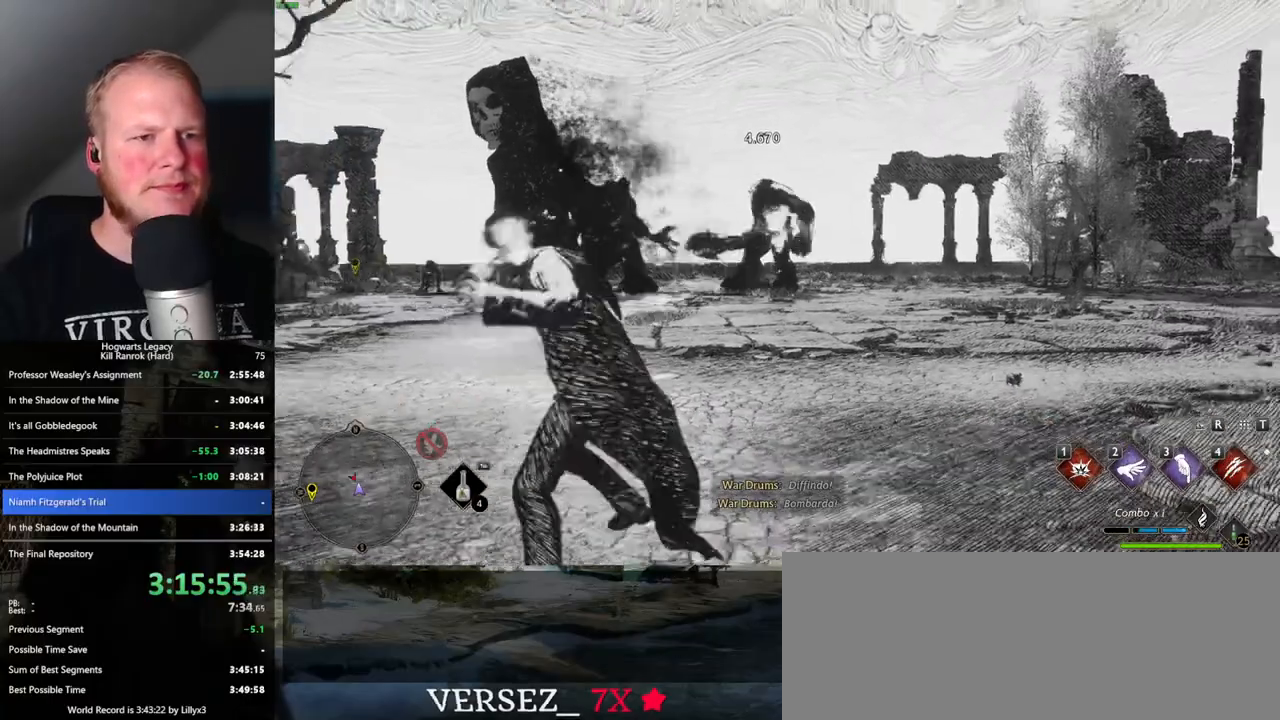
{"keys": ["w"], "mouse": [], "events": []}
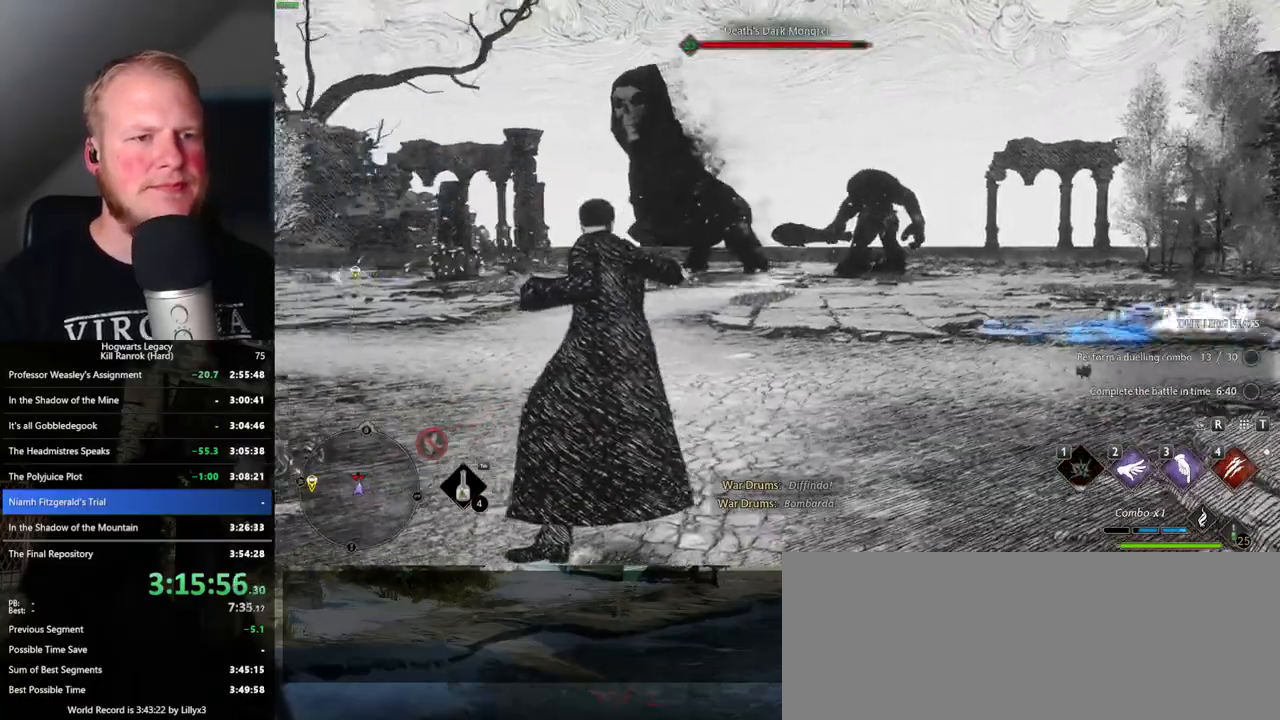
{"keys": ["w"], "mouse": [], "events": []}
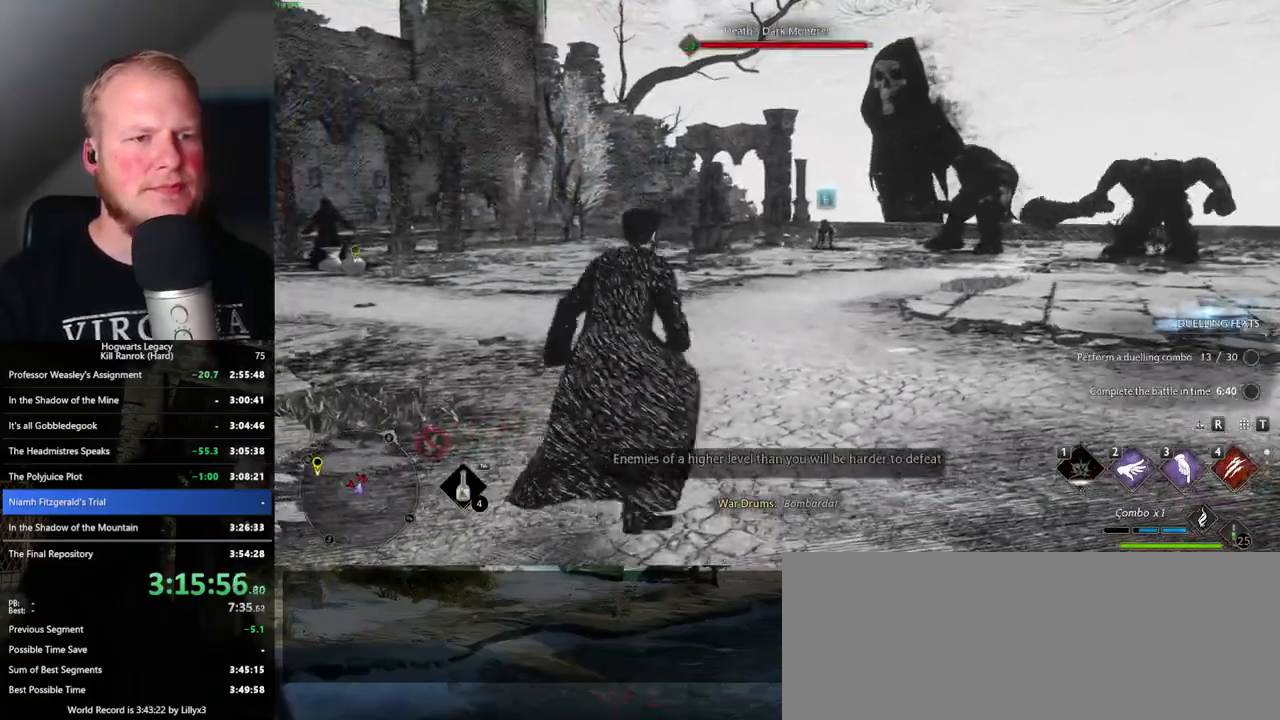
{"keys": ["w"], "mouse": [], "events": [[300, "mouse_left", "down"], [416, "mouse_left", "up"]]}
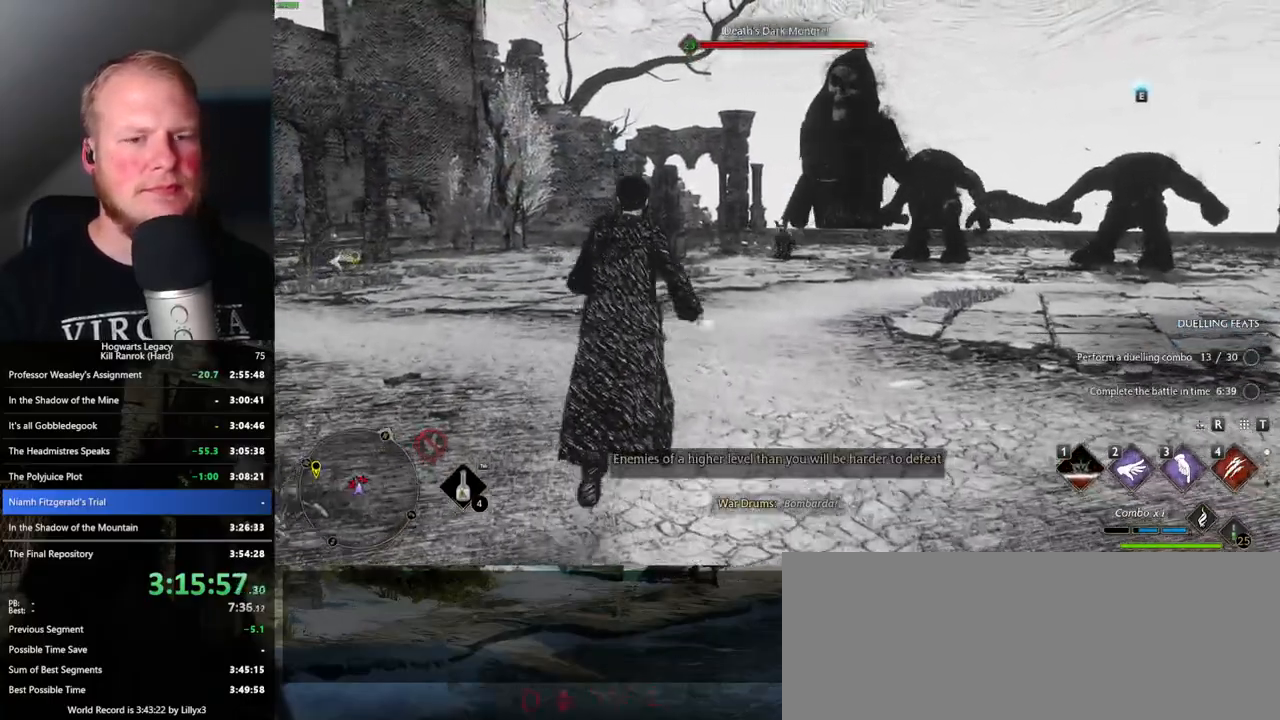
{"keys": ["w"], "mouse": [], "events": []}
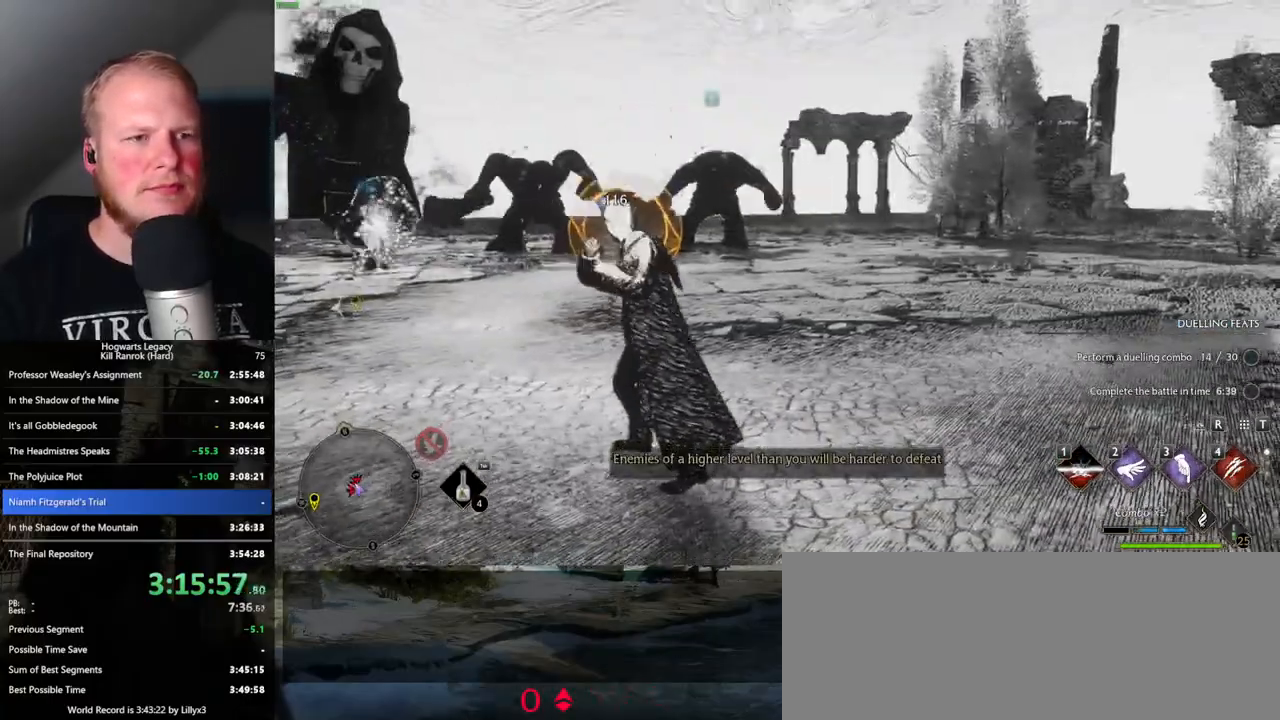
{"keys": ["d"], "mouse": [], "events": [[183, "e", "down"], [283, "e", "up"], [400, "d", "down"], [483, "w", "up"]]}
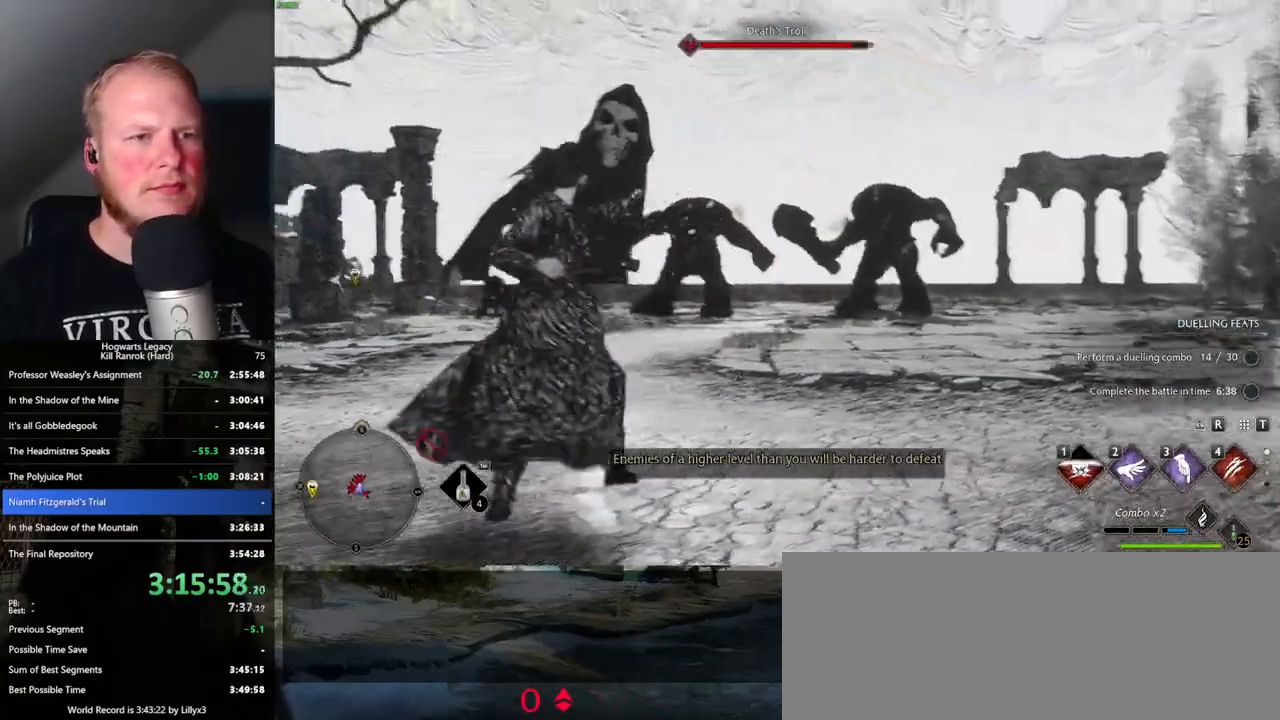
{"keys": ["w"], "mouse": [], "events": [[350, "w", "down"], [383, "d", "up"]]}
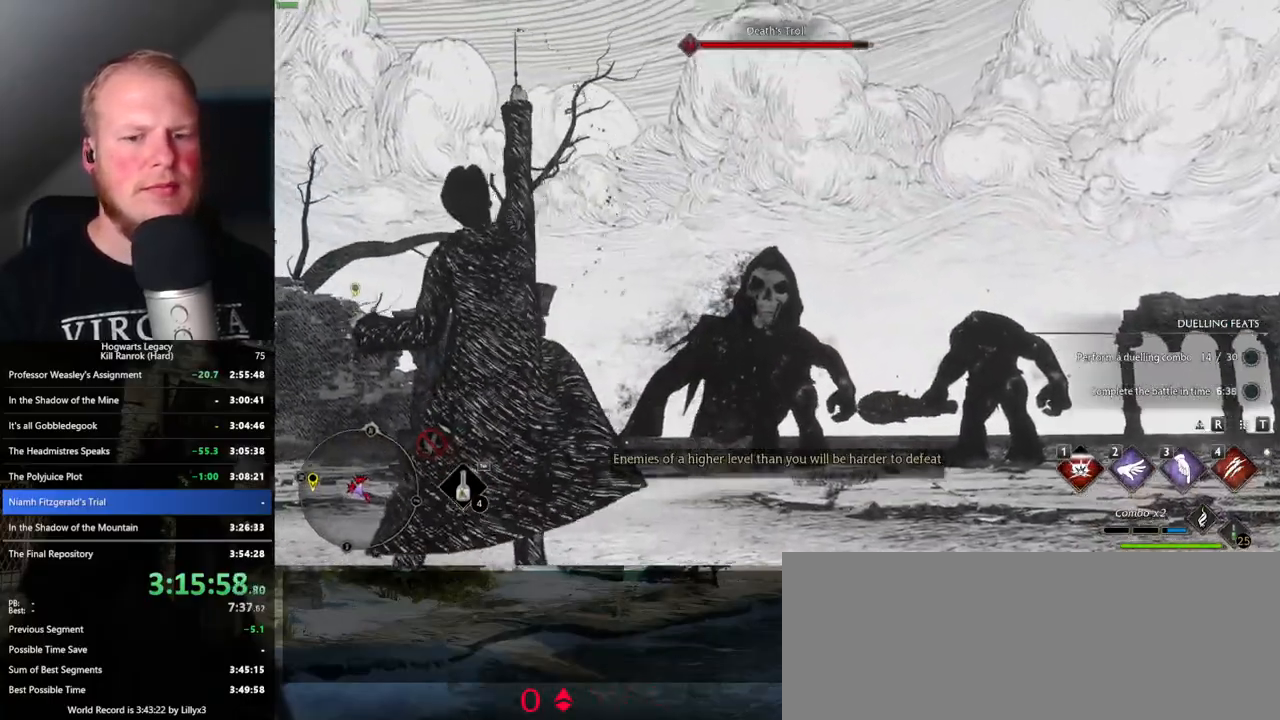
{"keys": ["w"], "mouse": [], "events": []}
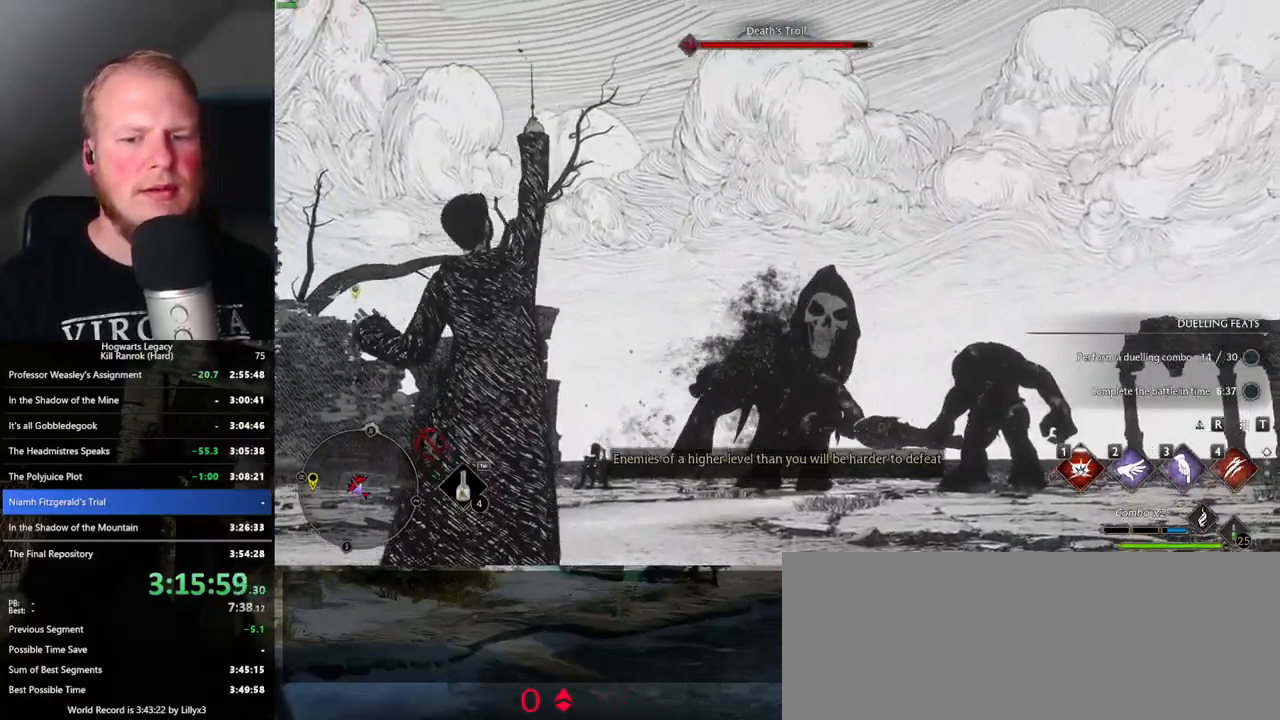
{"keys": ["w"], "mouse": [], "events": []}
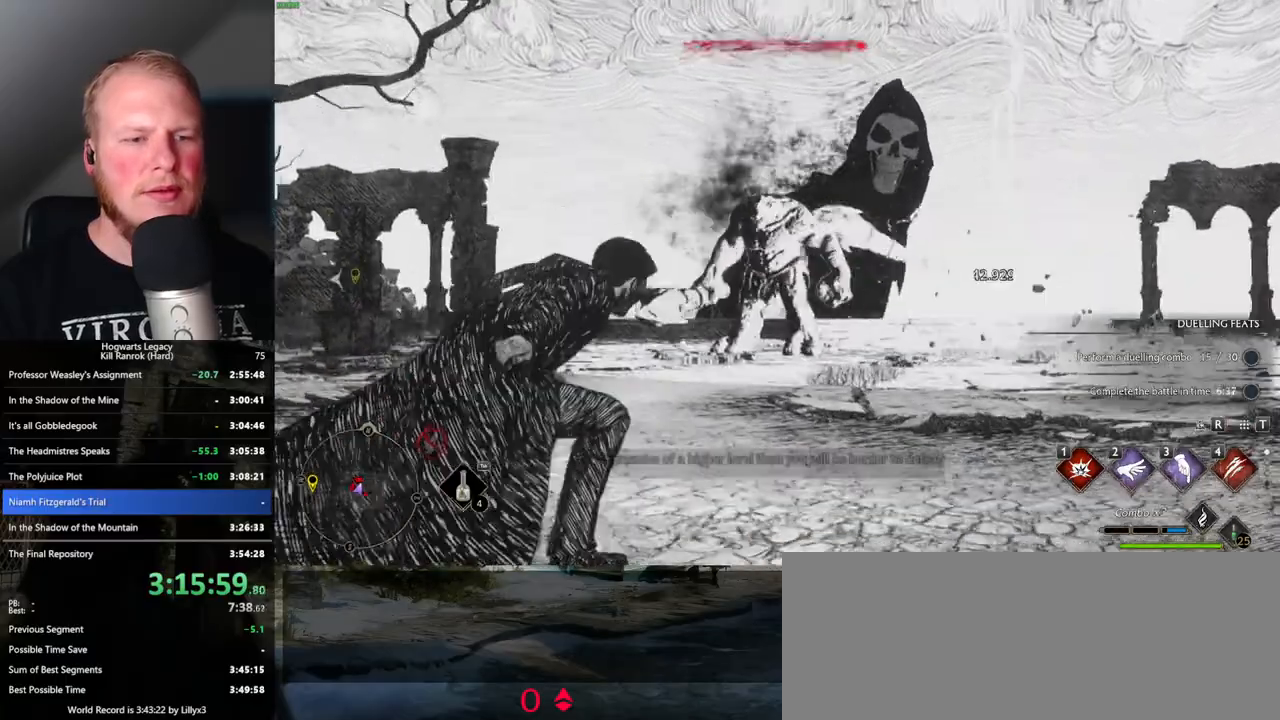
{"keys": ["w"], "mouse": [], "events": []}
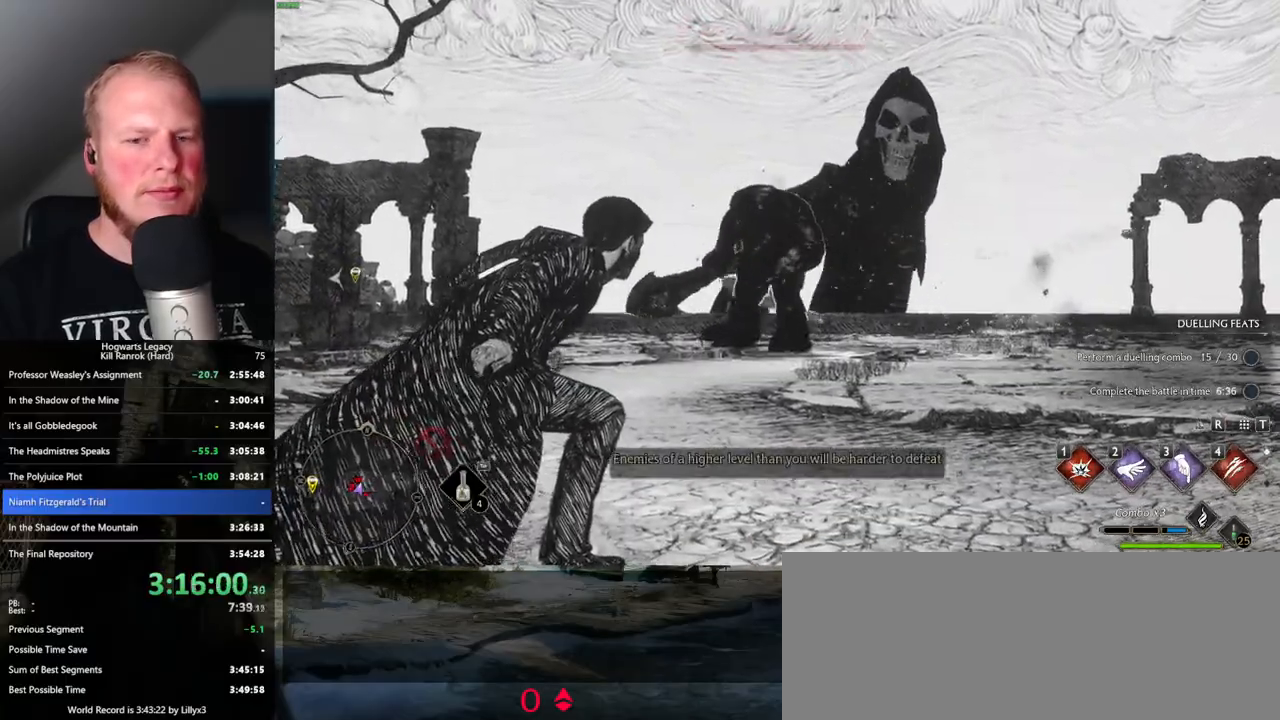
{"keys": ["a", "w"], "mouse": [], "events": [[283, "a", "down"]]}
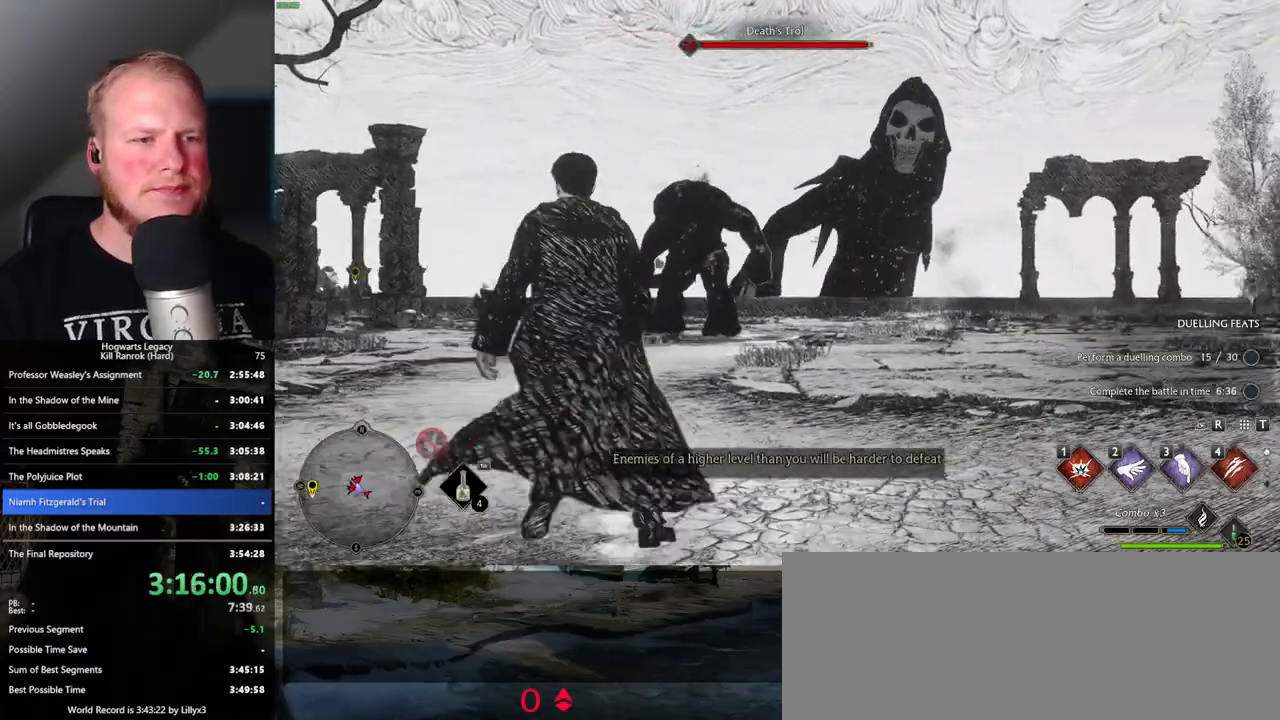
{"keys": ["a", "w"], "mouse": [], "events": [[266, "4", "down"], [350, "4", "up"]]}
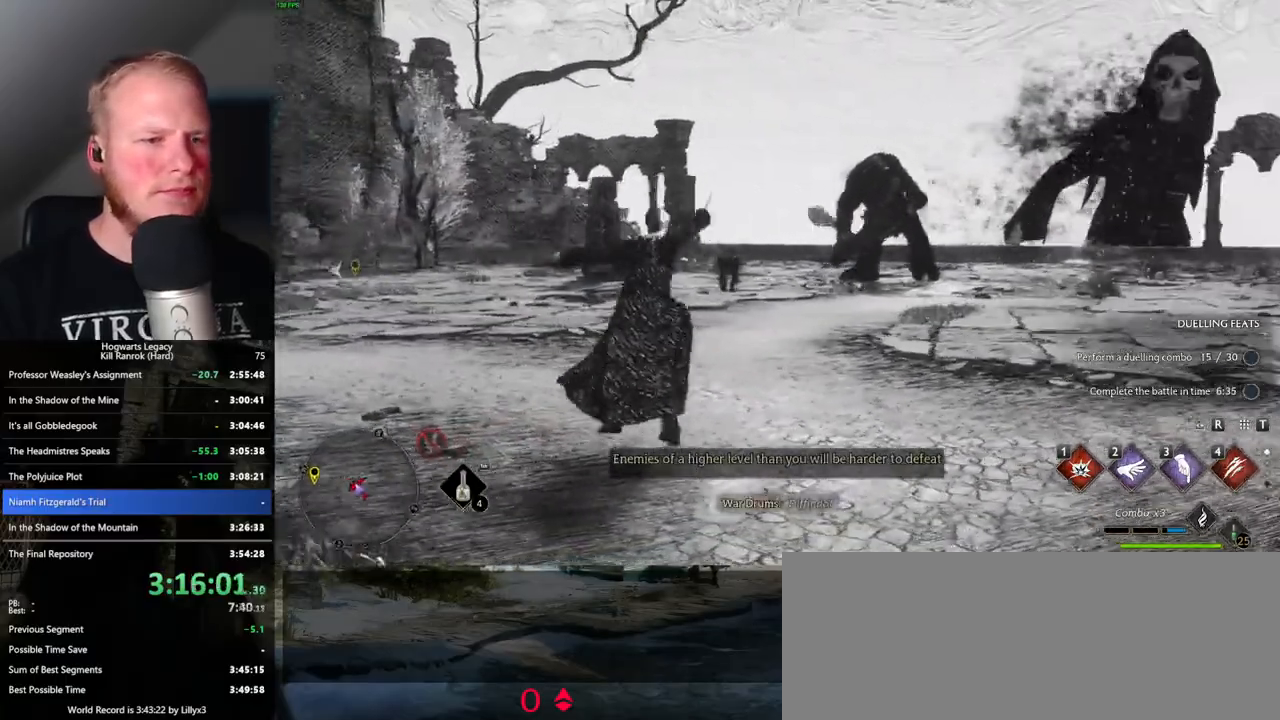
{"keys": ["a", "w"], "mouse": [], "events": []}
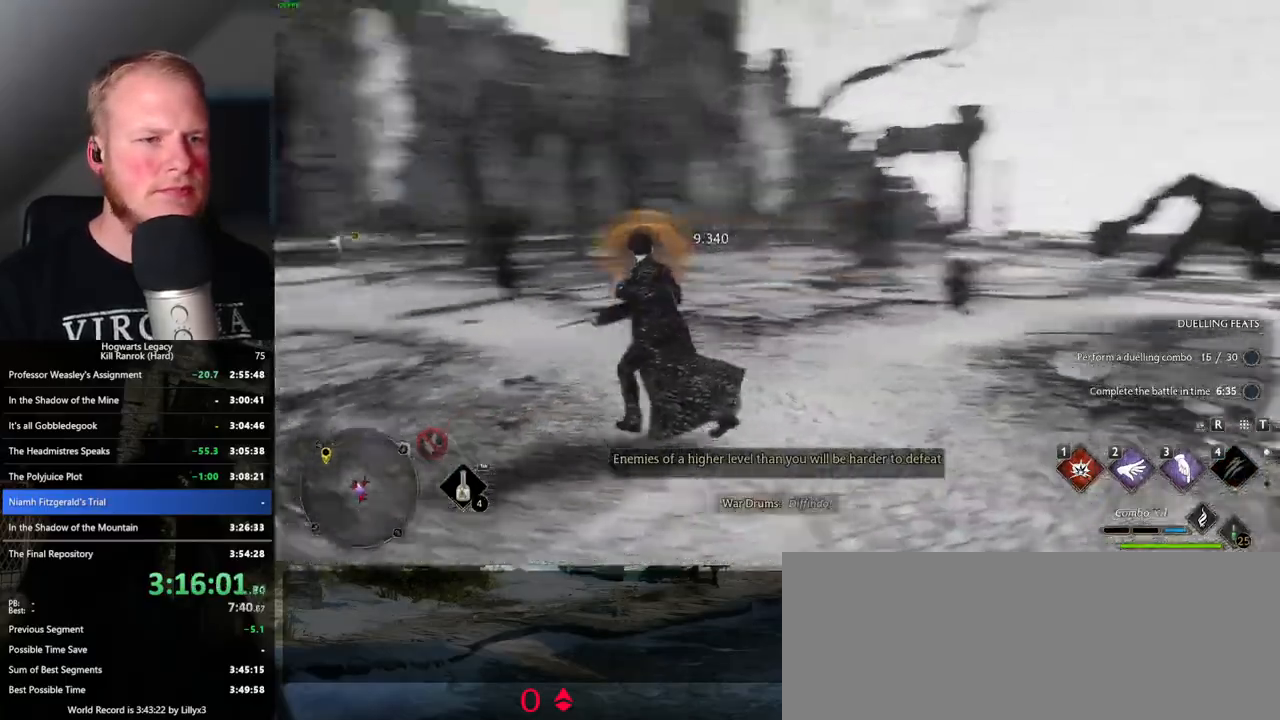
{"keys": ["a"], "mouse": [], "events": [[50, "a", "up"], [283, "a", "down"], [300, "space", "down"], [366, "space", "up"], [366, "w", "up"]]}
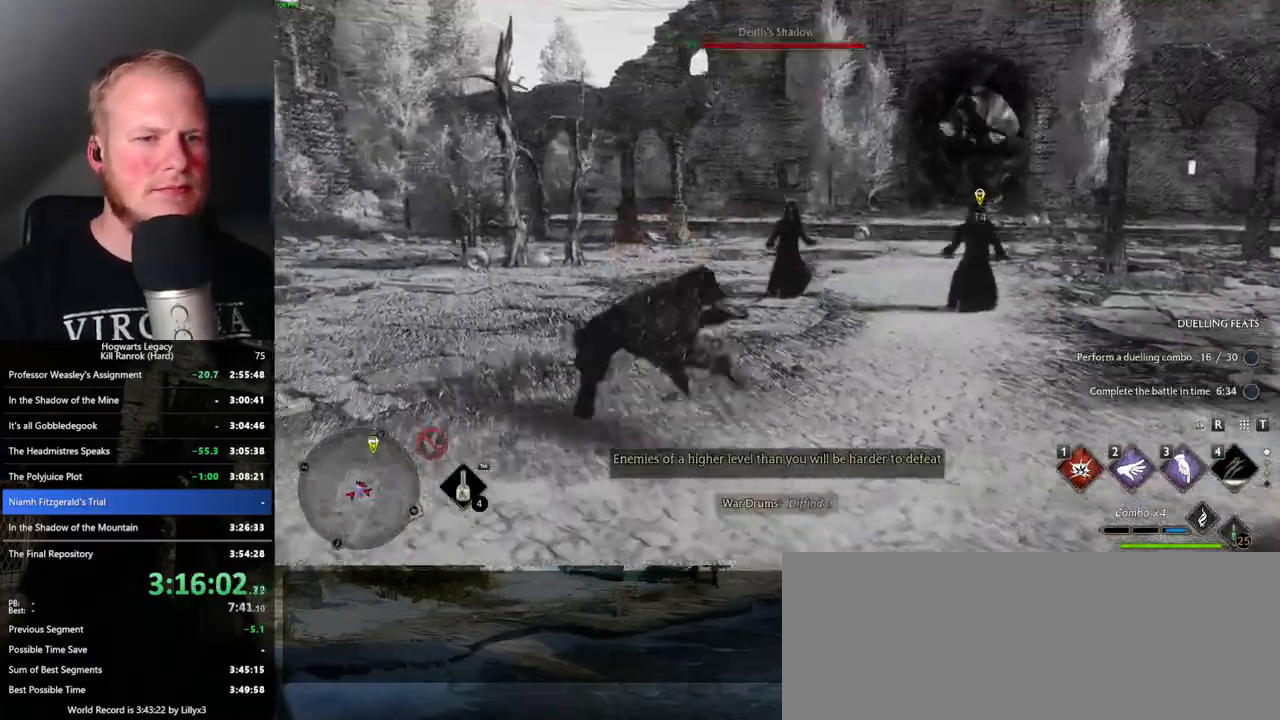
{"keys": ["w"], "mouse": [], "events": [[50, "w", "down"], [233, "a", "up"]]}
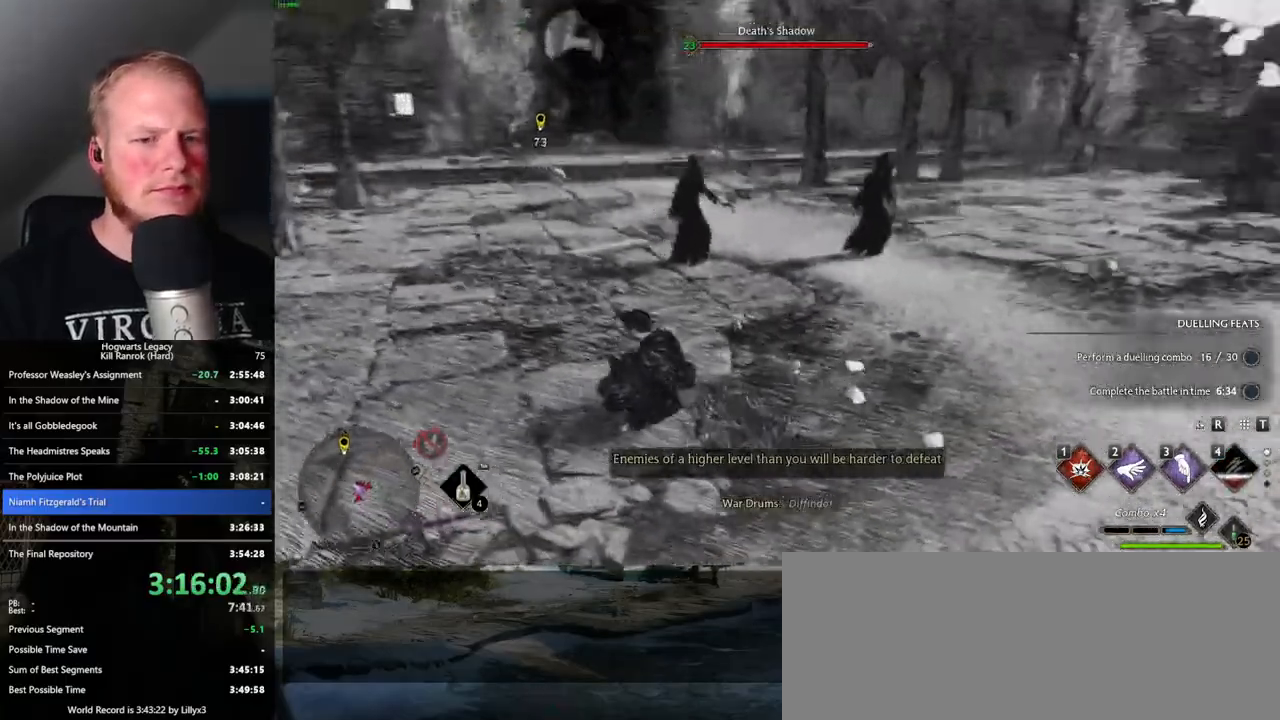
{"keys": ["w"], "mouse": [], "events": [[16, "1", "down"], [133, "1", "up"]]}
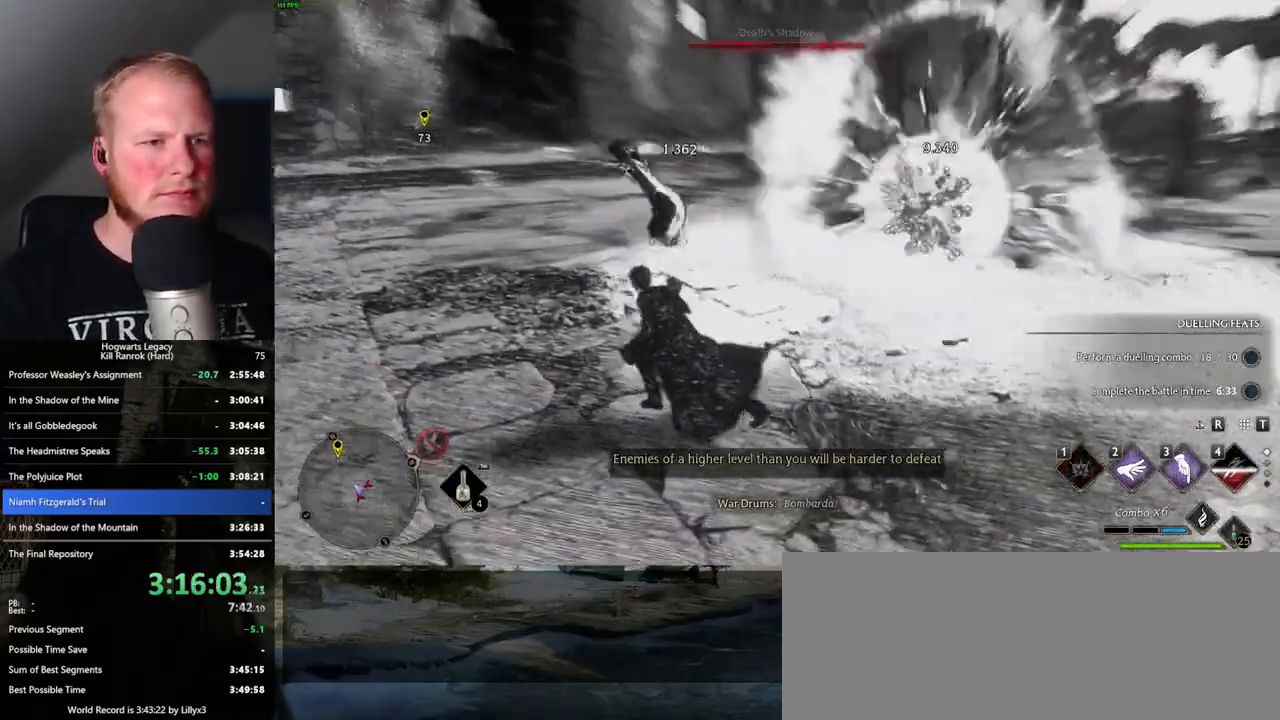
{"keys": ["w"], "mouse": [], "events": []}
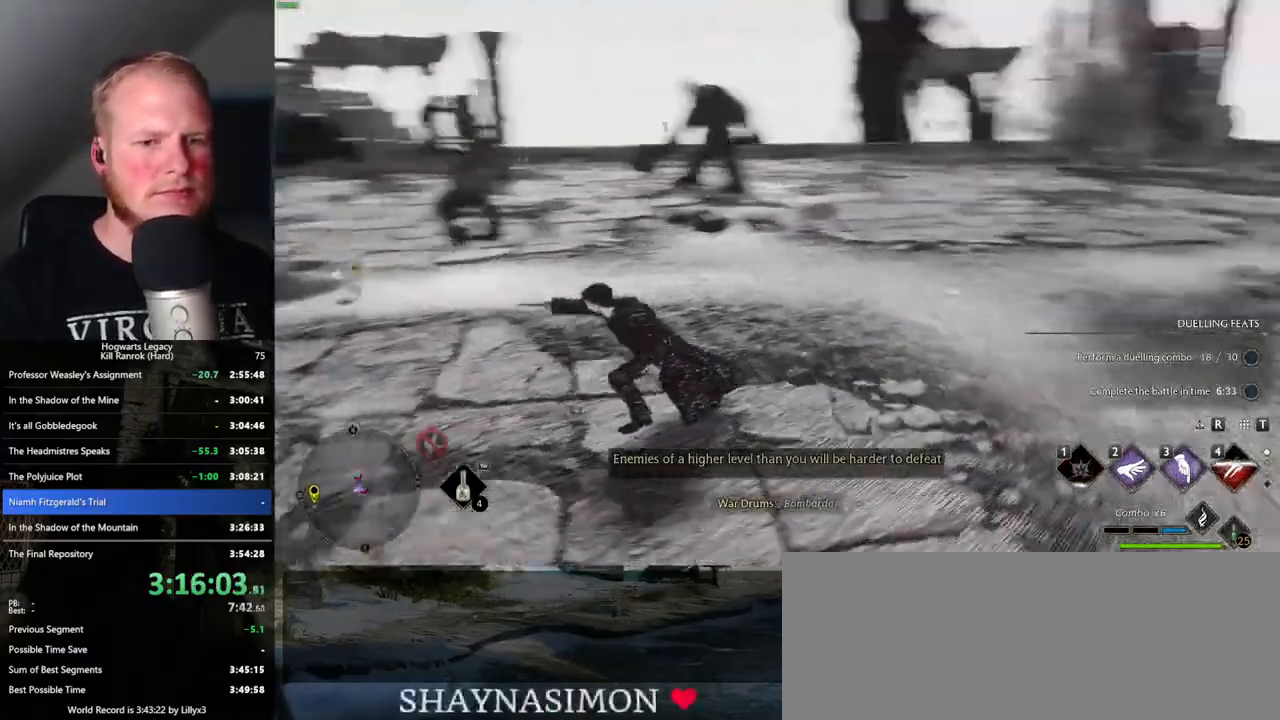
{"keys": ["w"], "mouse": [], "events": [[100, "3", "down"], [250, "3", "up"]]}
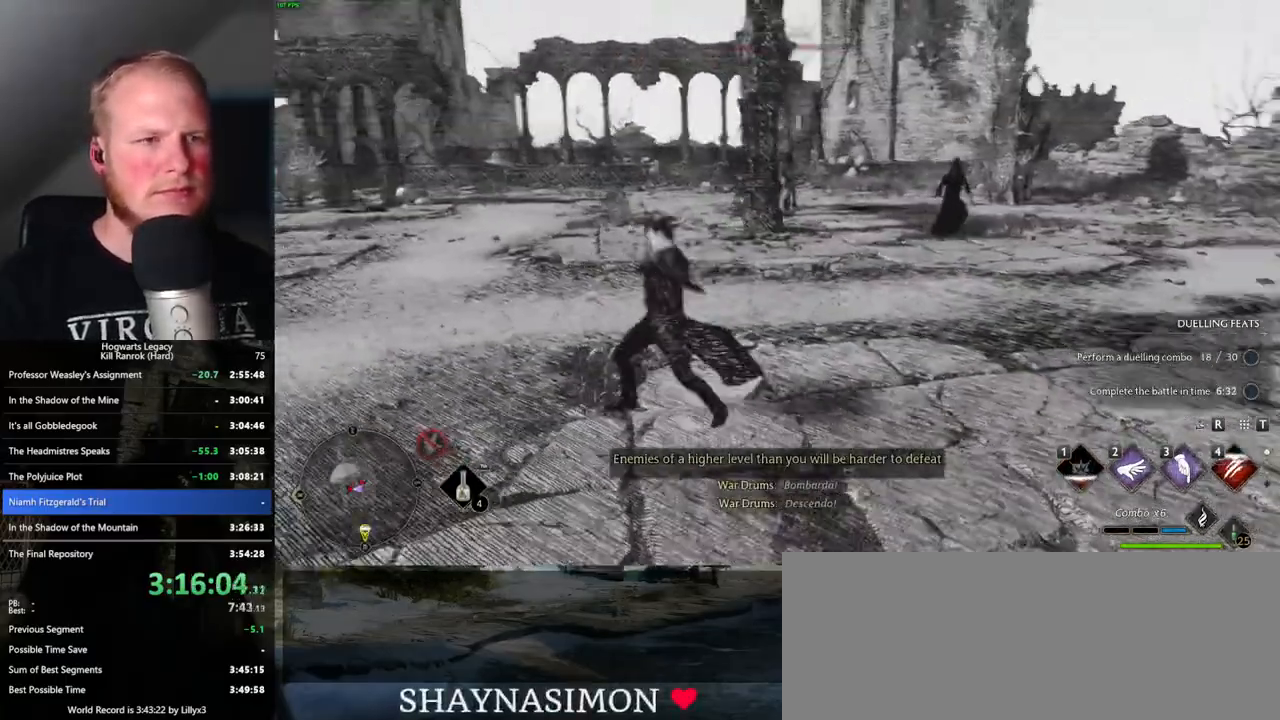
{"keys": ["d", "w"], "mouse": [], "events": [[66, "d", "down"], [283, "space", "down"], [450, "space", "up"]]}
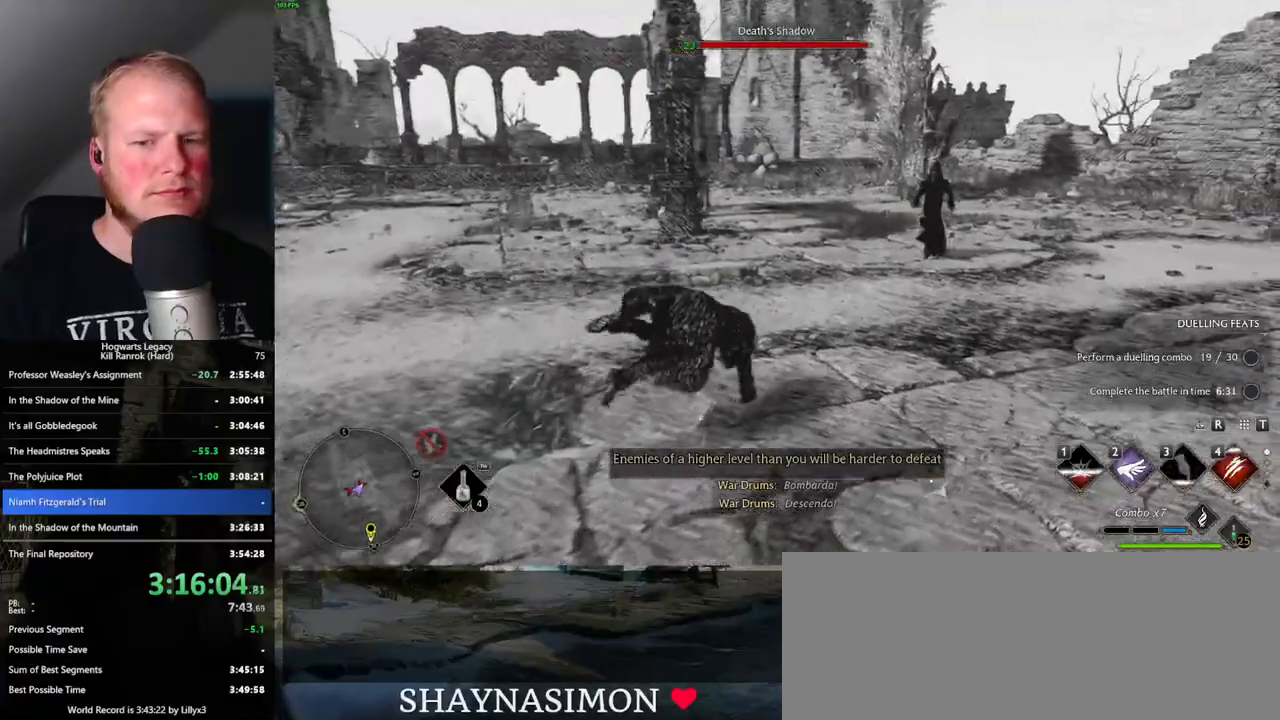
{"keys": ["4", "a", "w"], "mouse": [], "events": [[33, "d", "up"], [333, "a", "down"], [500, "4", "down"]]}
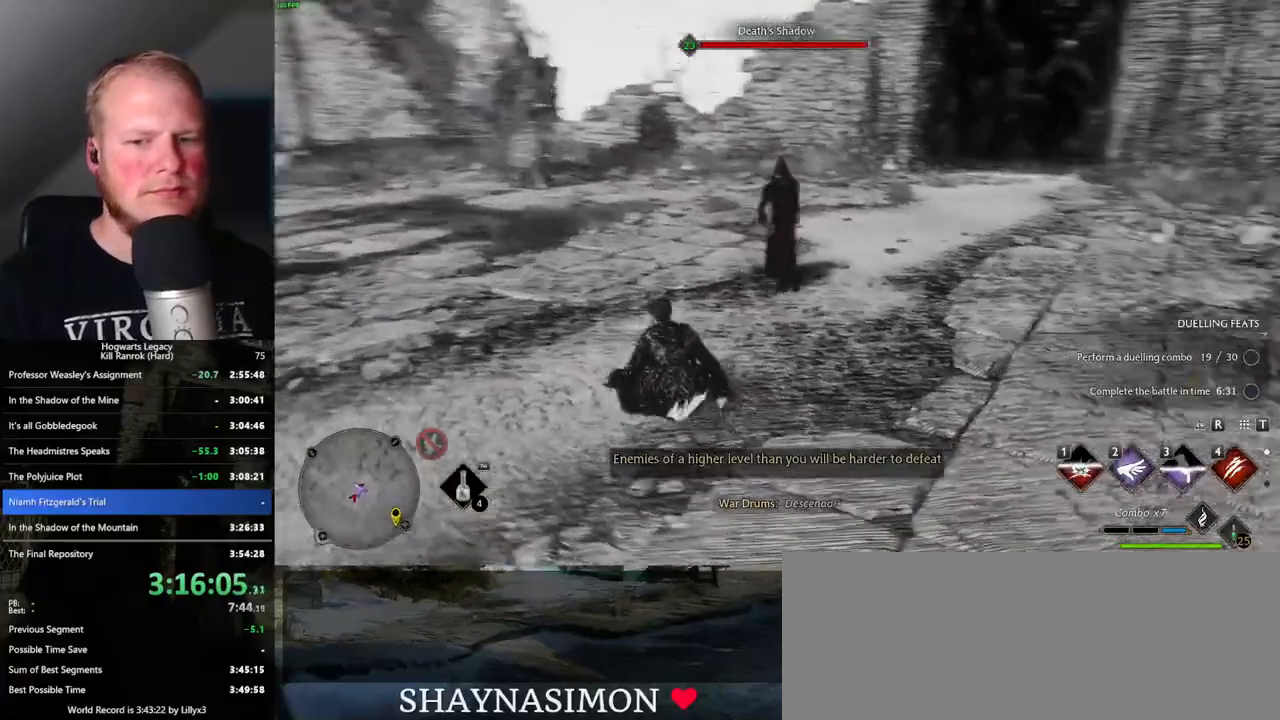
{"keys": ["4", "w"], "mouse": [], "events": [[50, "a", "up"], [66, "4", "up"], [166, "4", "down"], [250, "4", "up"], [483, "4", "down"]]}
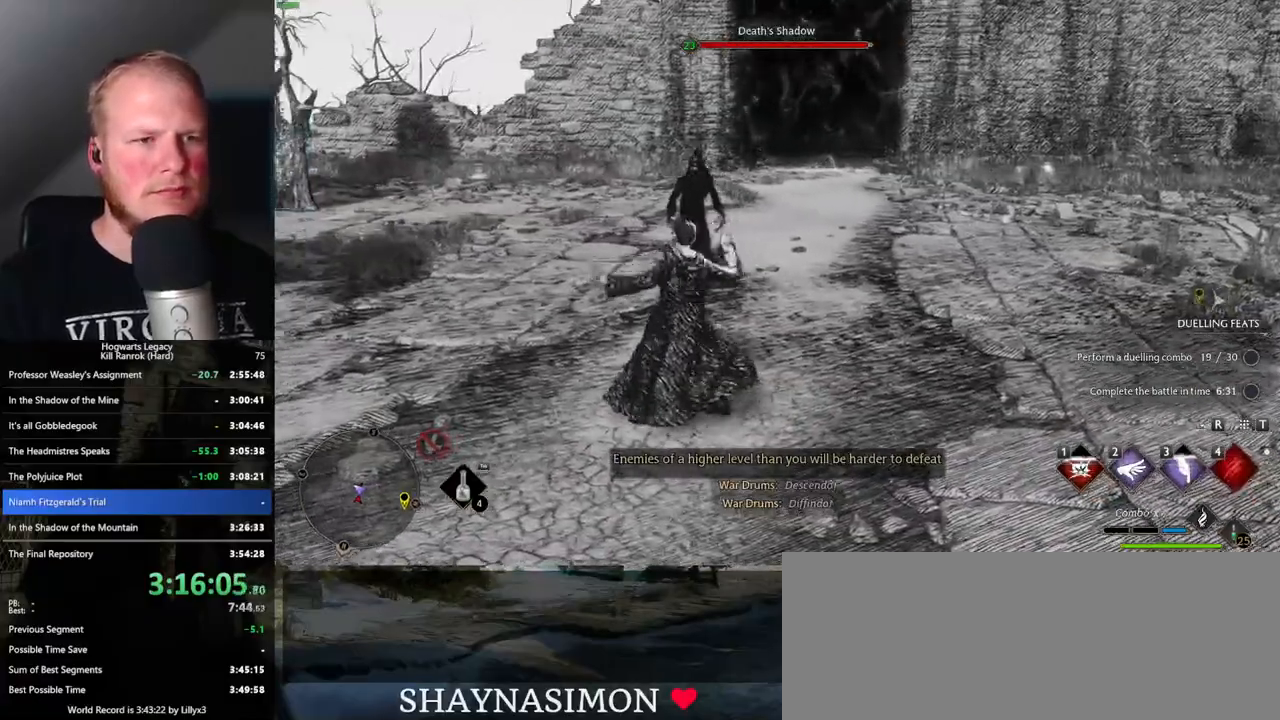
{"keys": ["w"], "mouse": [], "events": [[50, "4", "up"]]}
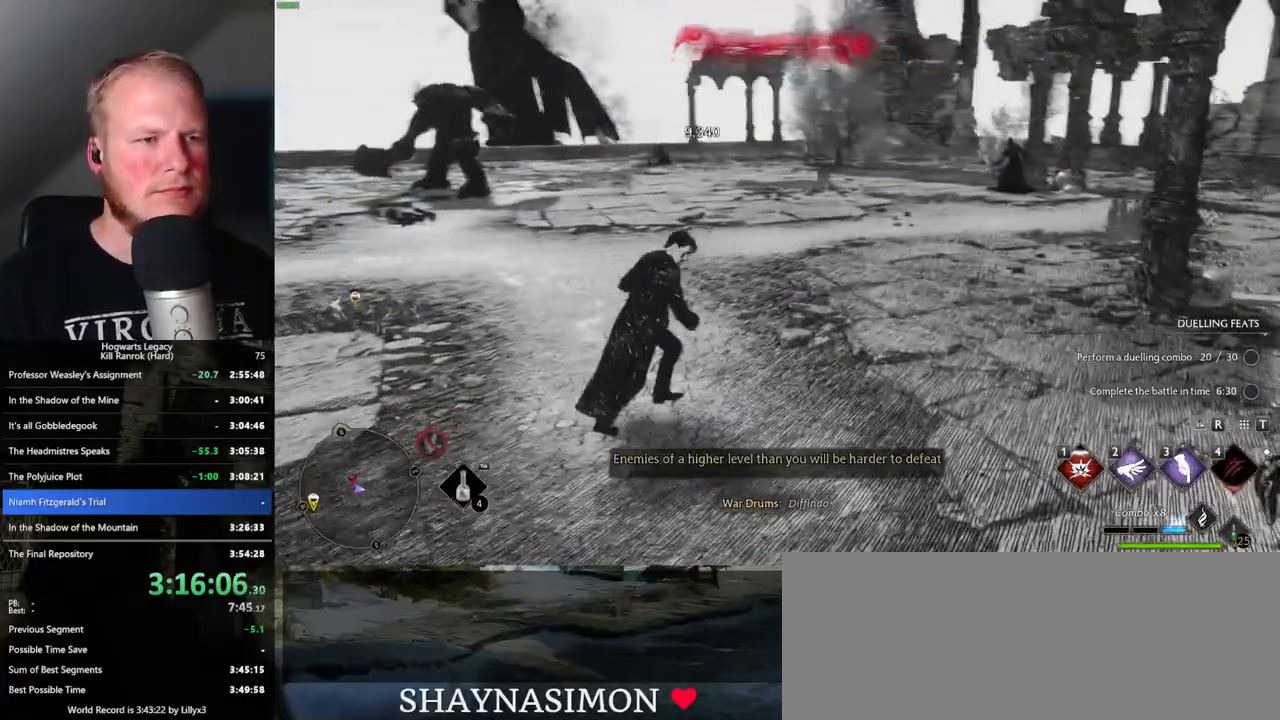
{"keys": ["w"], "mouse": [], "events": []}
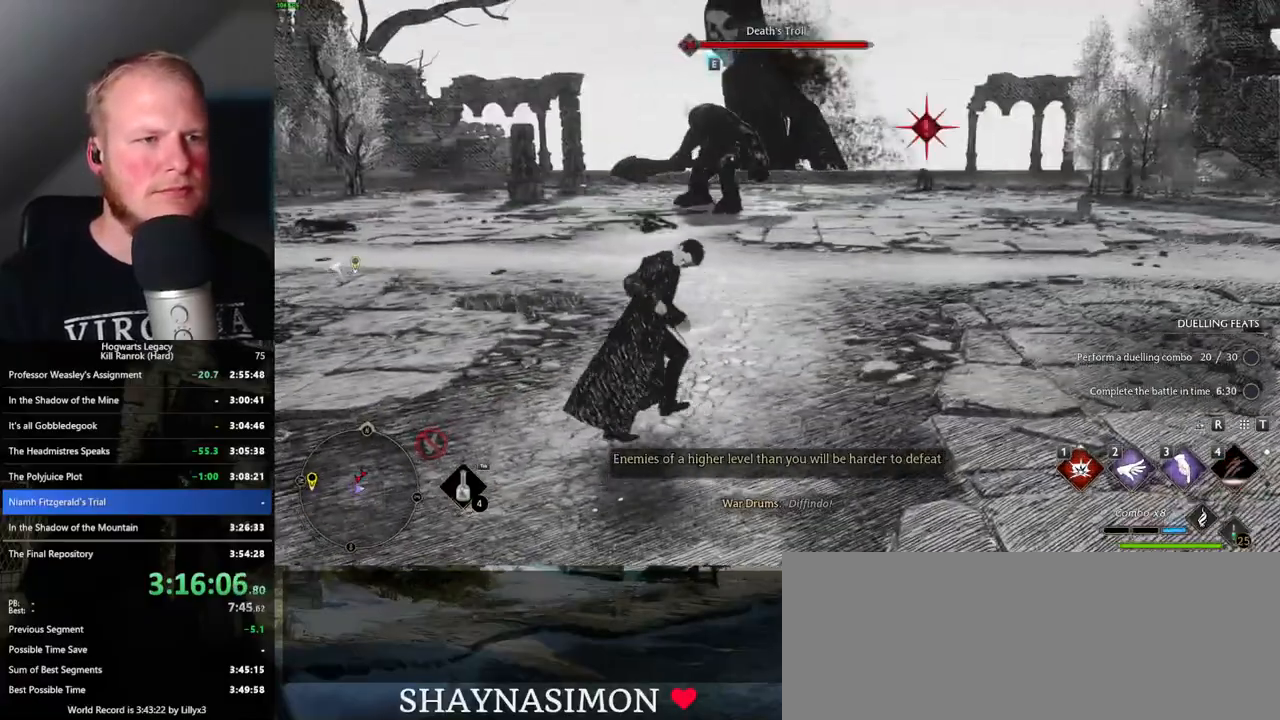
{"keys": ["w"], "mouse": [], "events": [[33, "e", "down"], [100, "e", "up"]]}
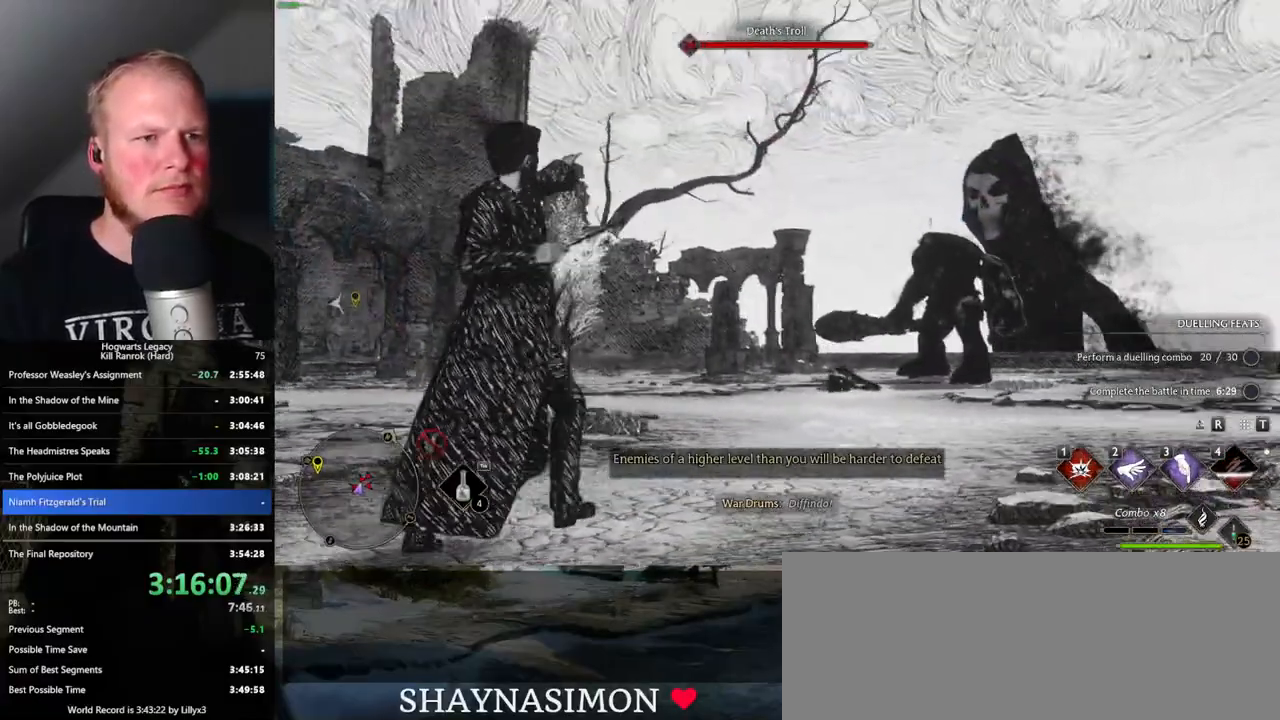
{"keys": ["w"], "mouse": [], "events": []}
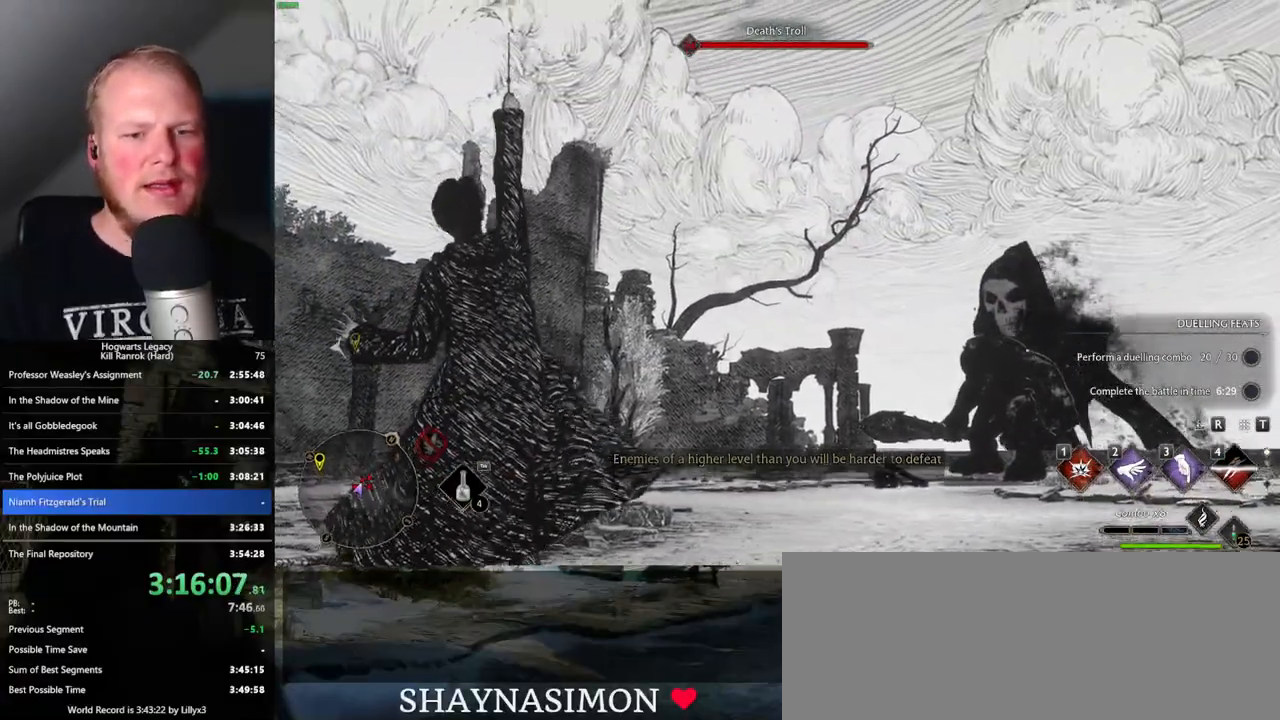
{"keys": ["w"], "mouse": [], "events": []}
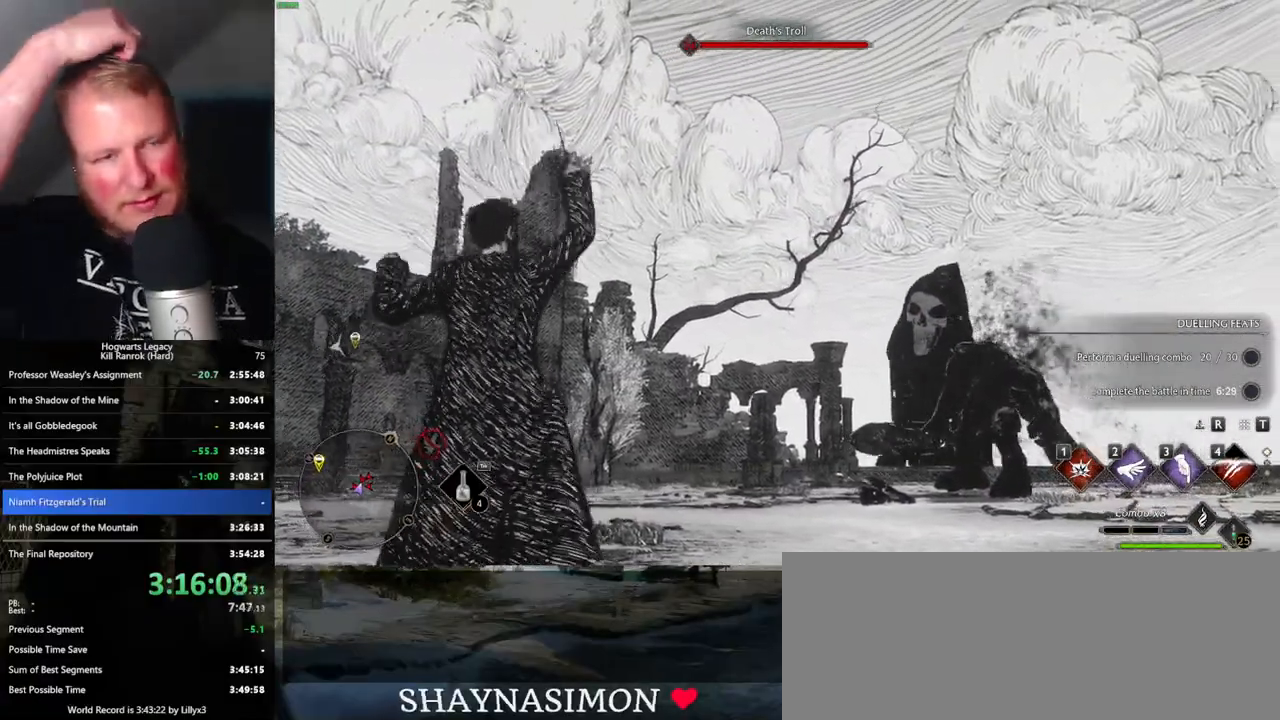
{"keys": ["w"], "mouse": [], "events": []}
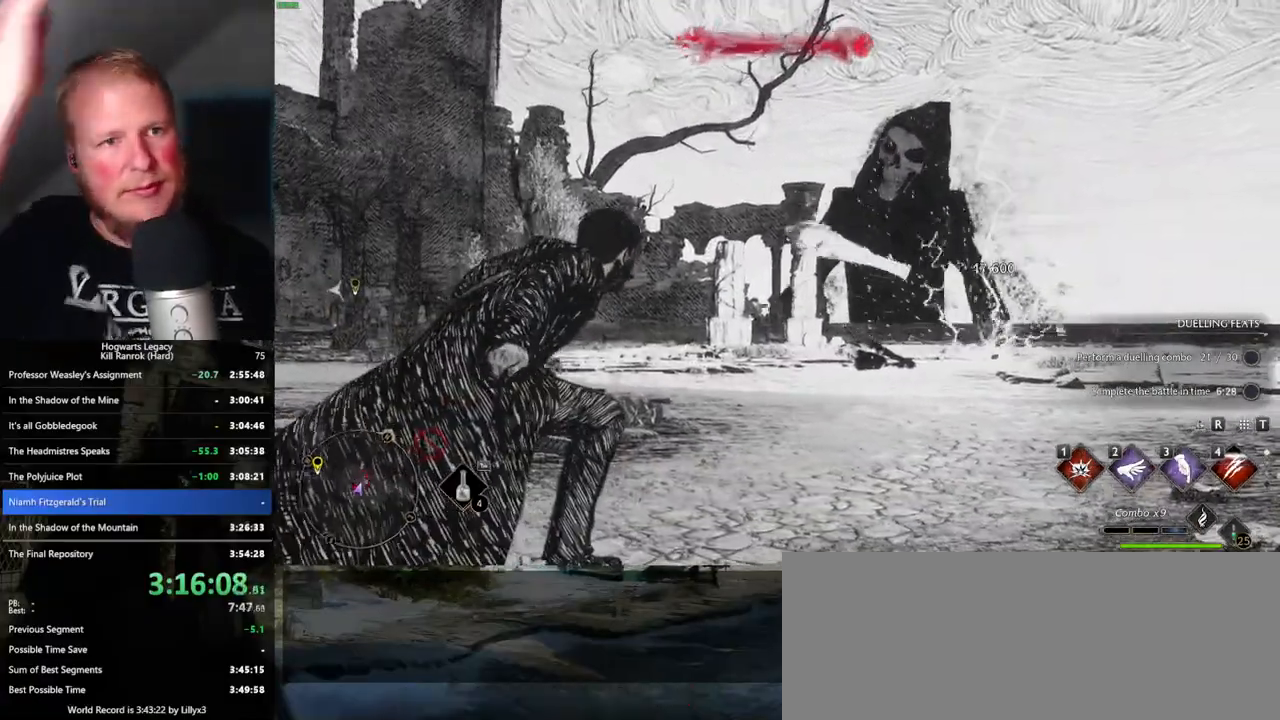
{"keys": ["w"], "mouse": [], "events": []}
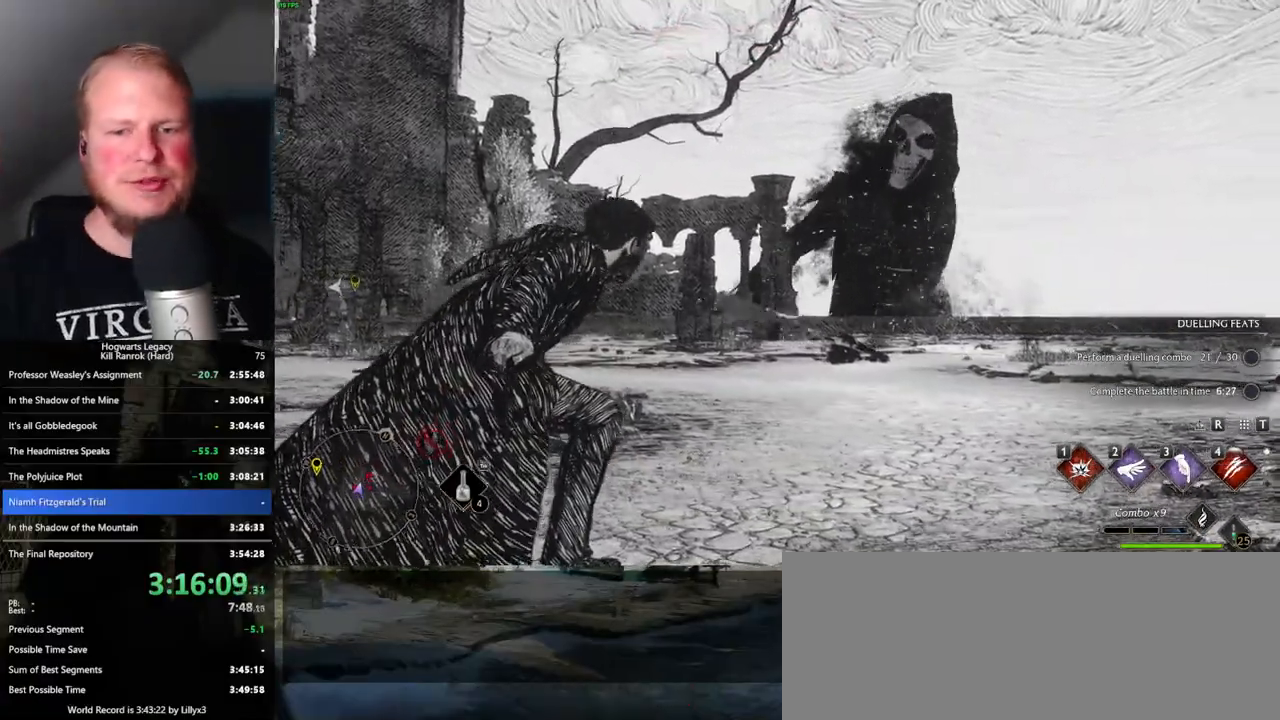
{"keys": ["w"], "mouse": [], "events": []}
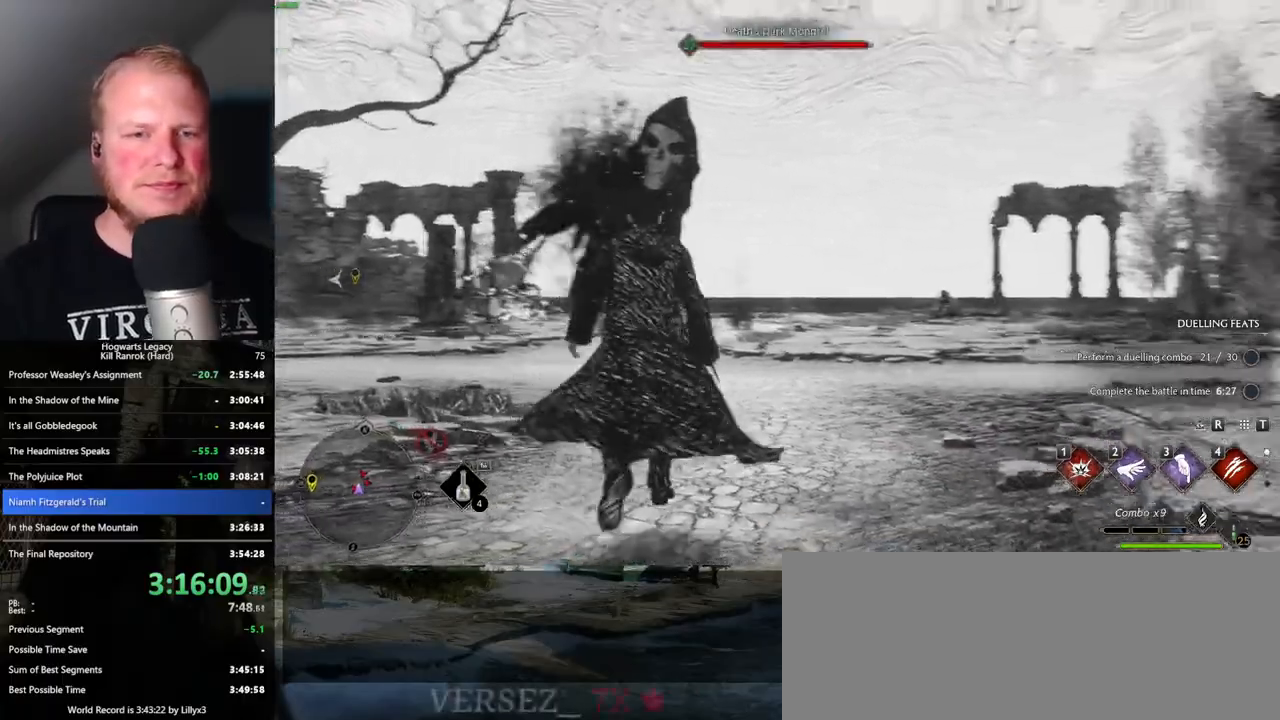
{"keys": ["3", "w"], "mouse": [], "events": [[416, "3", "down"]]}
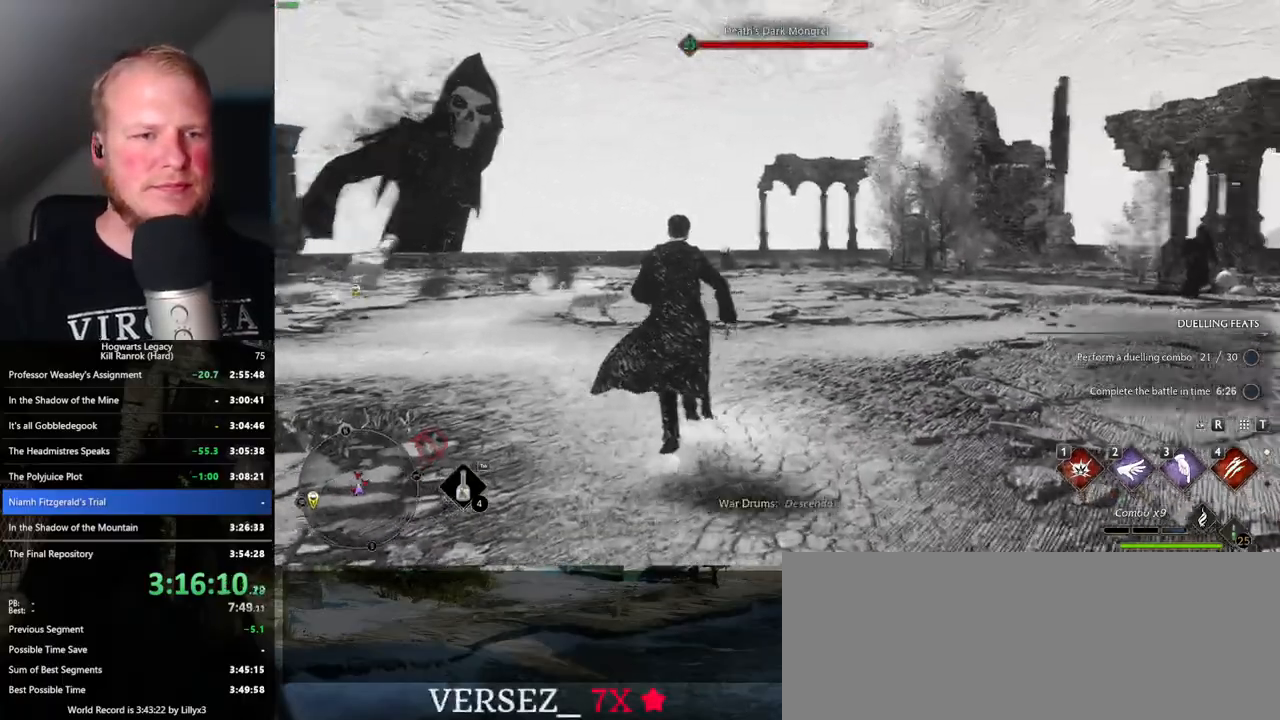
{"keys": ["w"], "mouse": [], "events": [[50, "3", "up"]]}